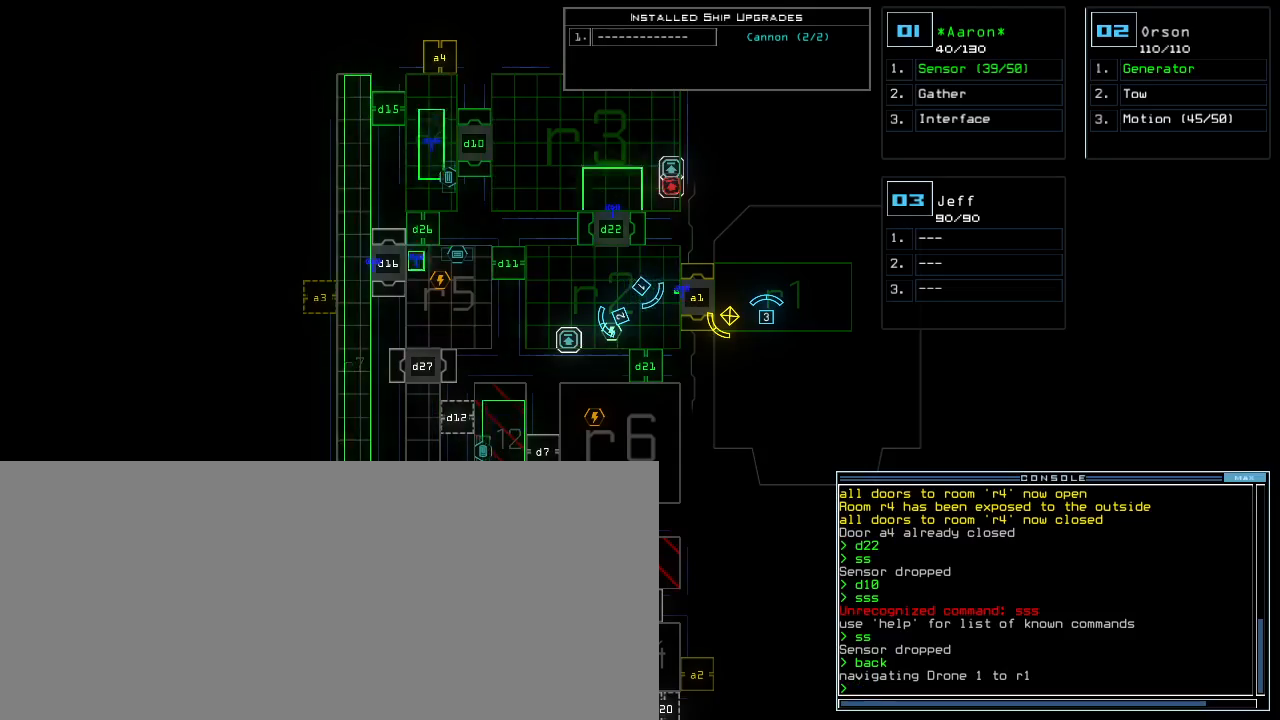
Gameplay with keyboard; each line is a JSON object with the keys held at the frame after it. "events" lists presses ("down") and releases ("up") of ".", "0", "1", "2", "3", "4", "5", "6", "7", "8", "9", "a", "b", "backspace", "c", "caps_lock", "comma", "ctrl_l", "ctrl_r", "d", "down", "e", "equals", "escape", "f", "f5", "g", "h", "i", "j", "k", "l", "left", "m", "minus", "n", "o", "p", "q", "quote", "r", "return", "right", "s", "semicolon", "shift_l", "shift_r", "space", "t", "tab", "tilde", "u", "up", "v", "w", "x", "y" and "z" between this image and that frame as [ms after this image, input, new state], when the widget could be followed in between. No other keys are recorded. Mouse input is not recorded.
{"keys": [], "events": [[250, "2", "down"], [300, "2", "up"]]}
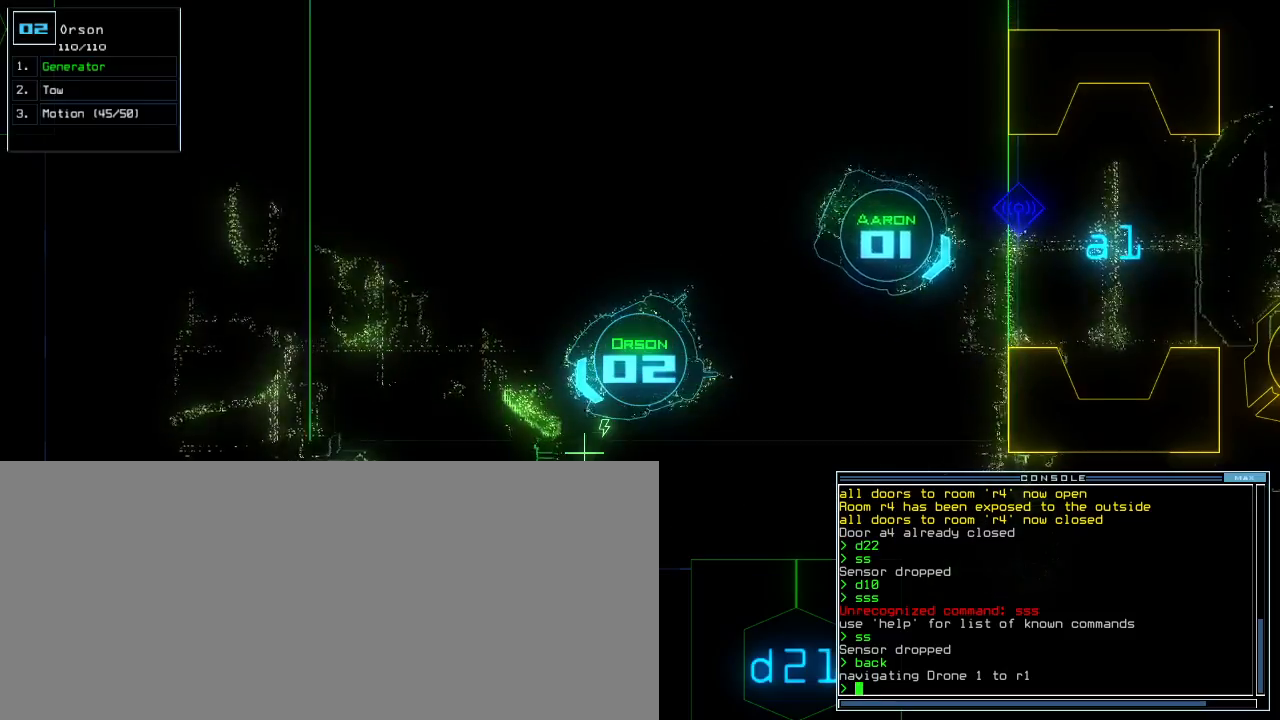
{"keys": ["right"], "events": [[350, "right", "down"]]}
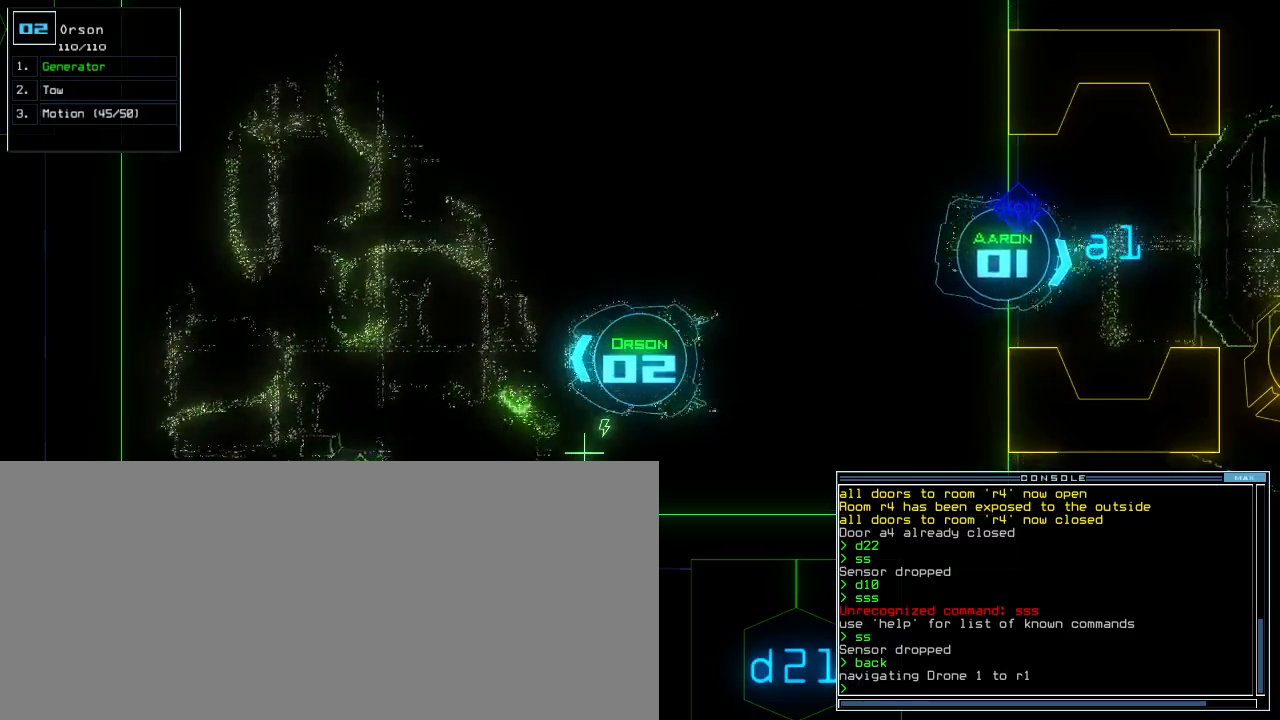
{"keys": [], "events": [[17, "down", "down"], [67, "right", "up"], [150, "left", "down"], [250, "down", "up"], [283, "left", "up"], [367, "left", "down"], [450, "left", "up"]]}
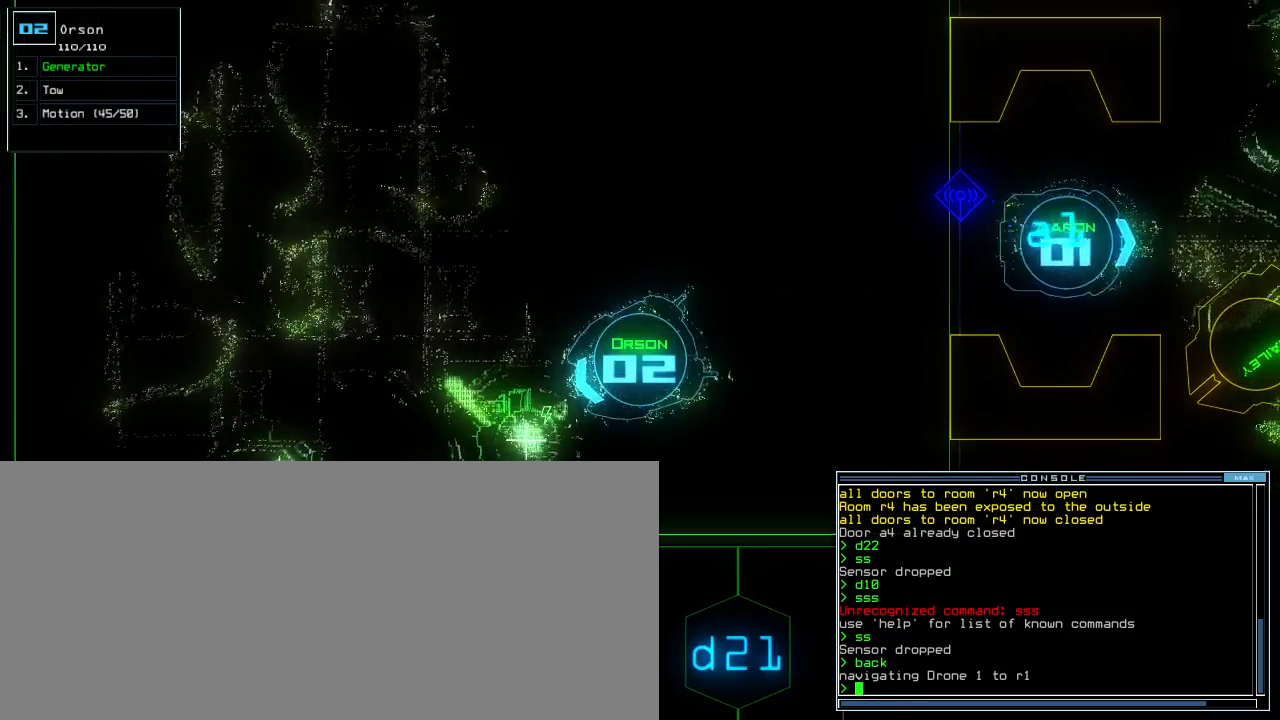
{"keys": [], "events": [[217, "space", "down"], [300, "space", "up"]]}
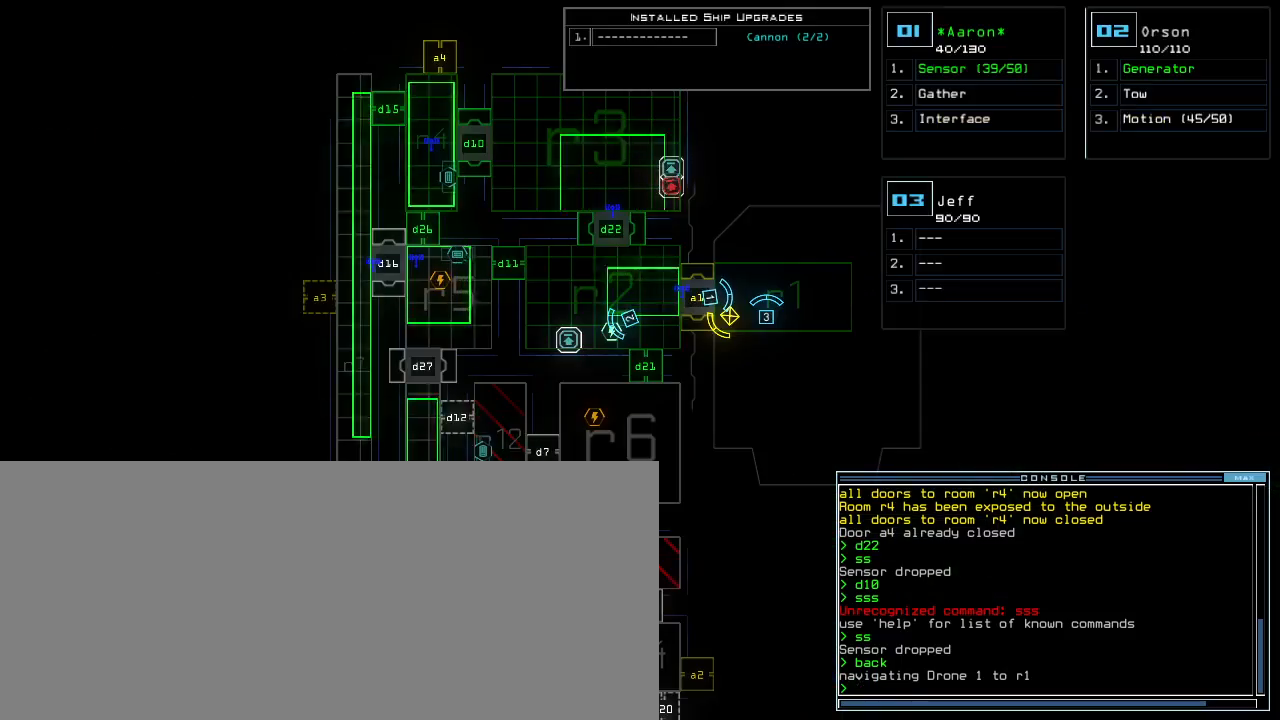
{"keys": [], "events": []}
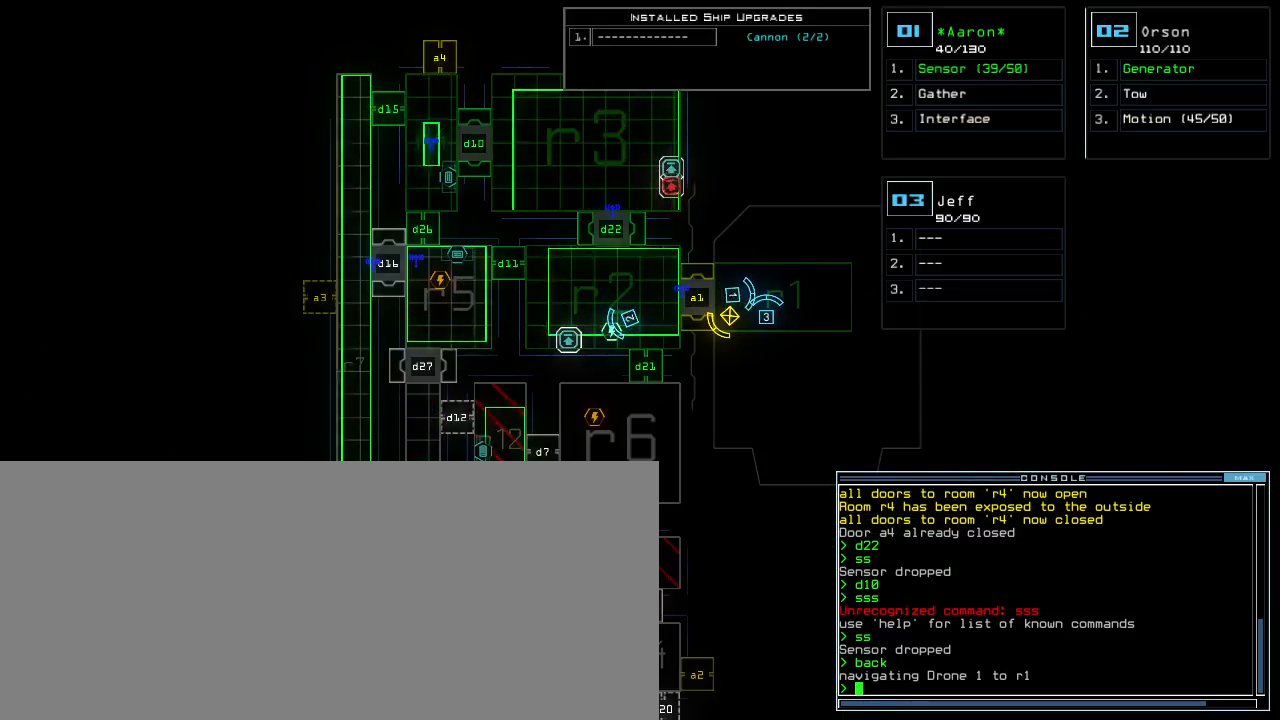
{"keys": [], "events": []}
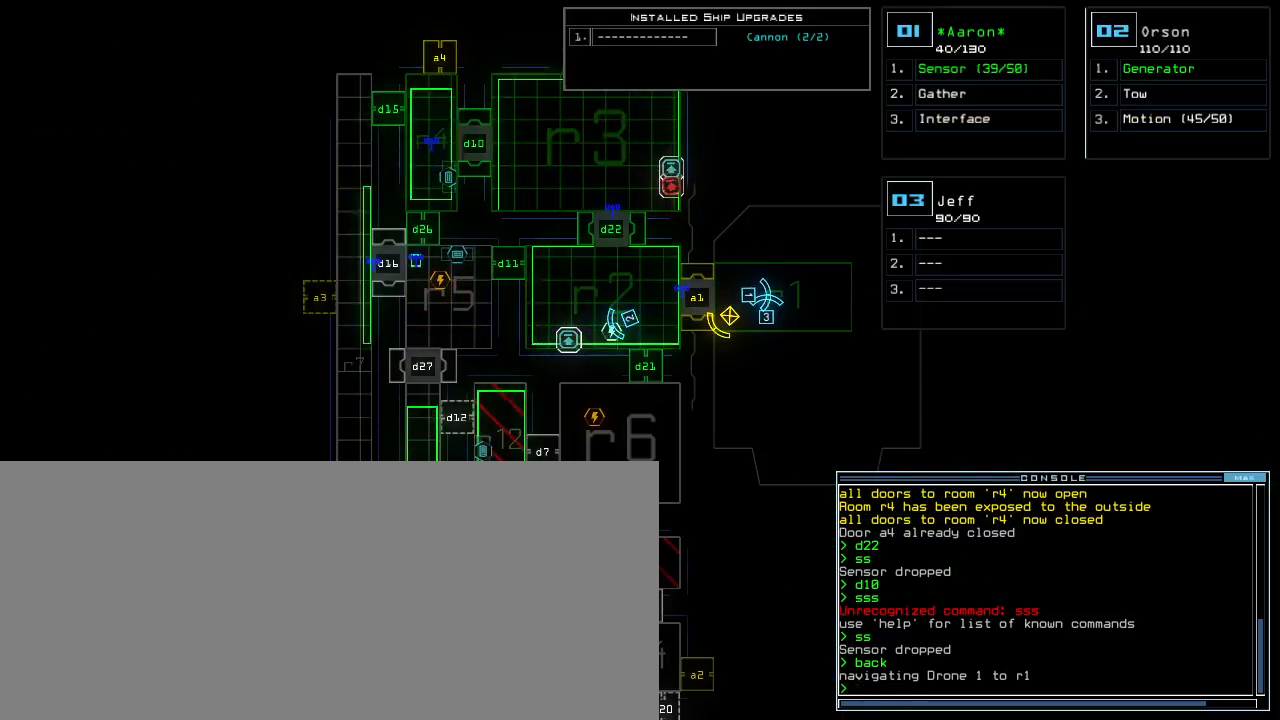
{"keys": [], "events": []}
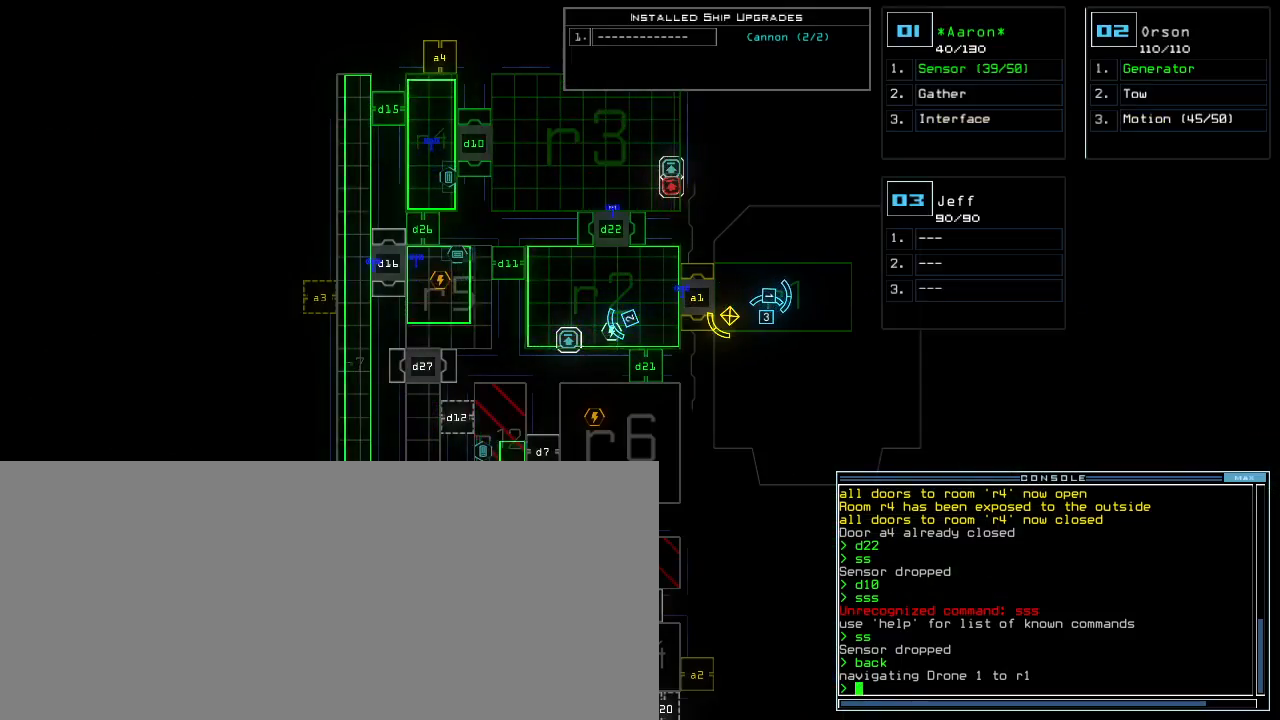
{"keys": [], "events": []}
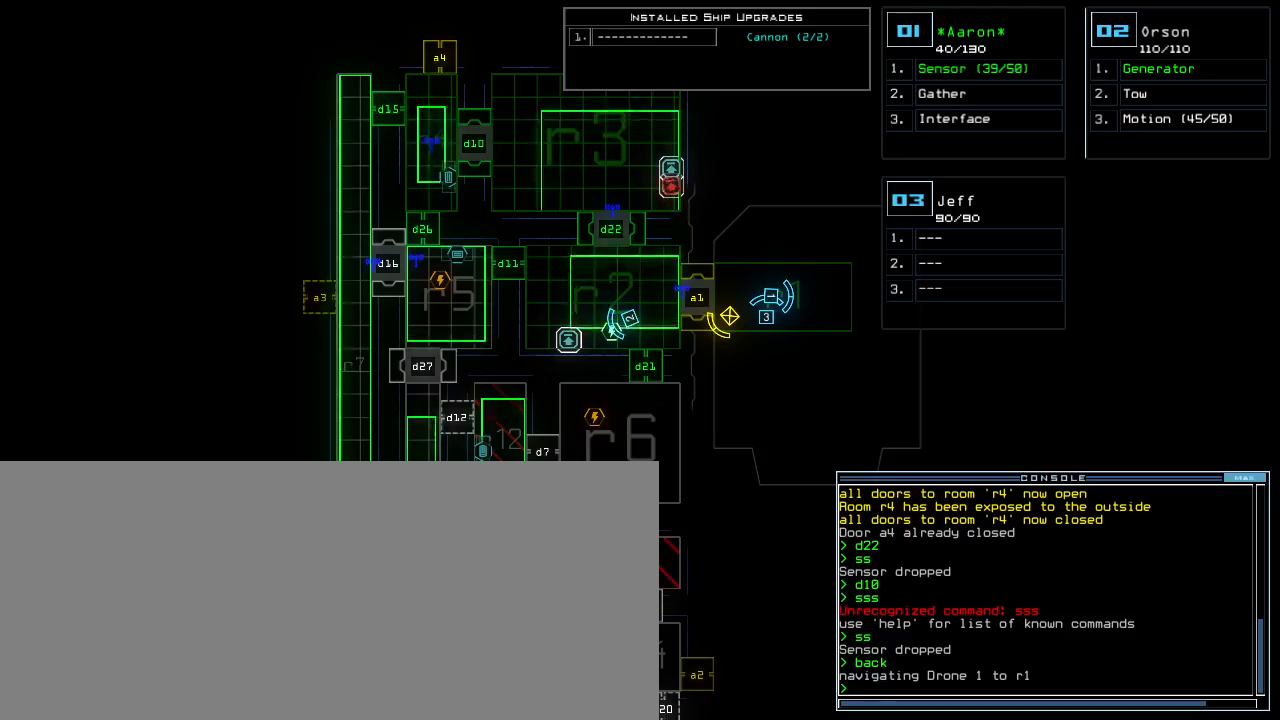
{"keys": [], "events": []}
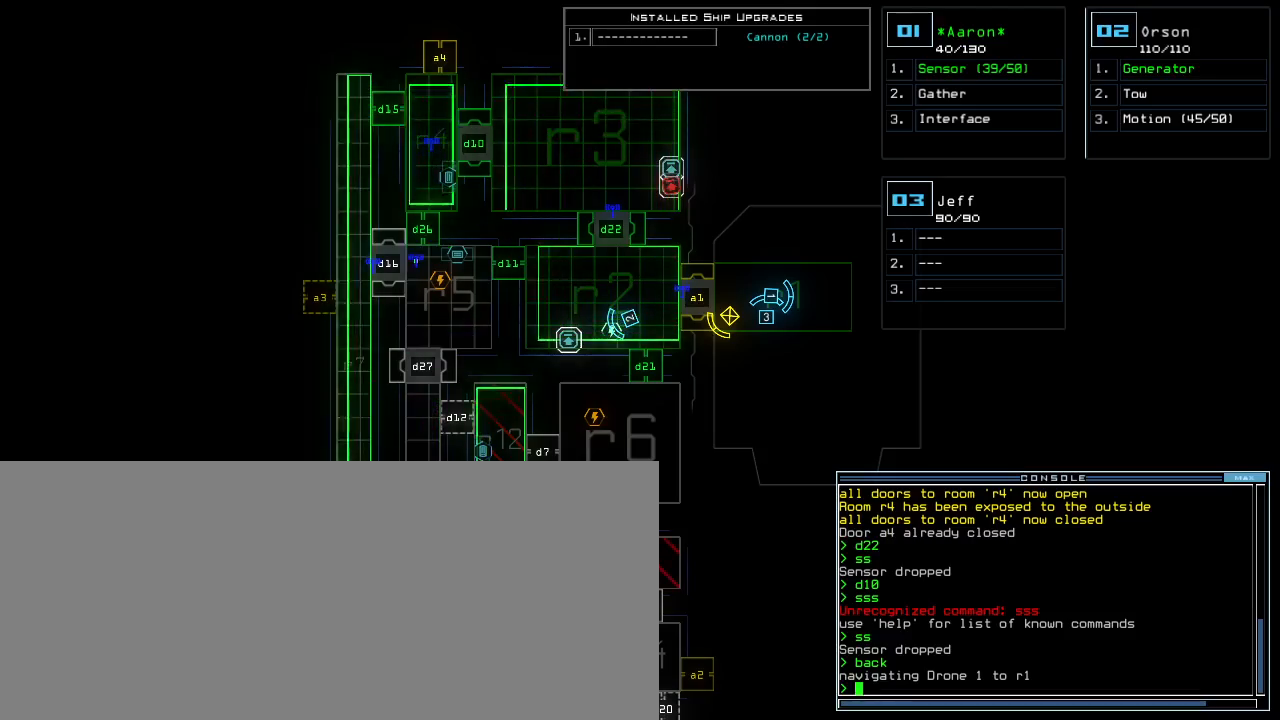
{"keys": ["1"], "events": [[83, "d", "down"], [150, "d", "up"], [350, "2", "down"], [400, "2", "up"], [483, "1", "down"]]}
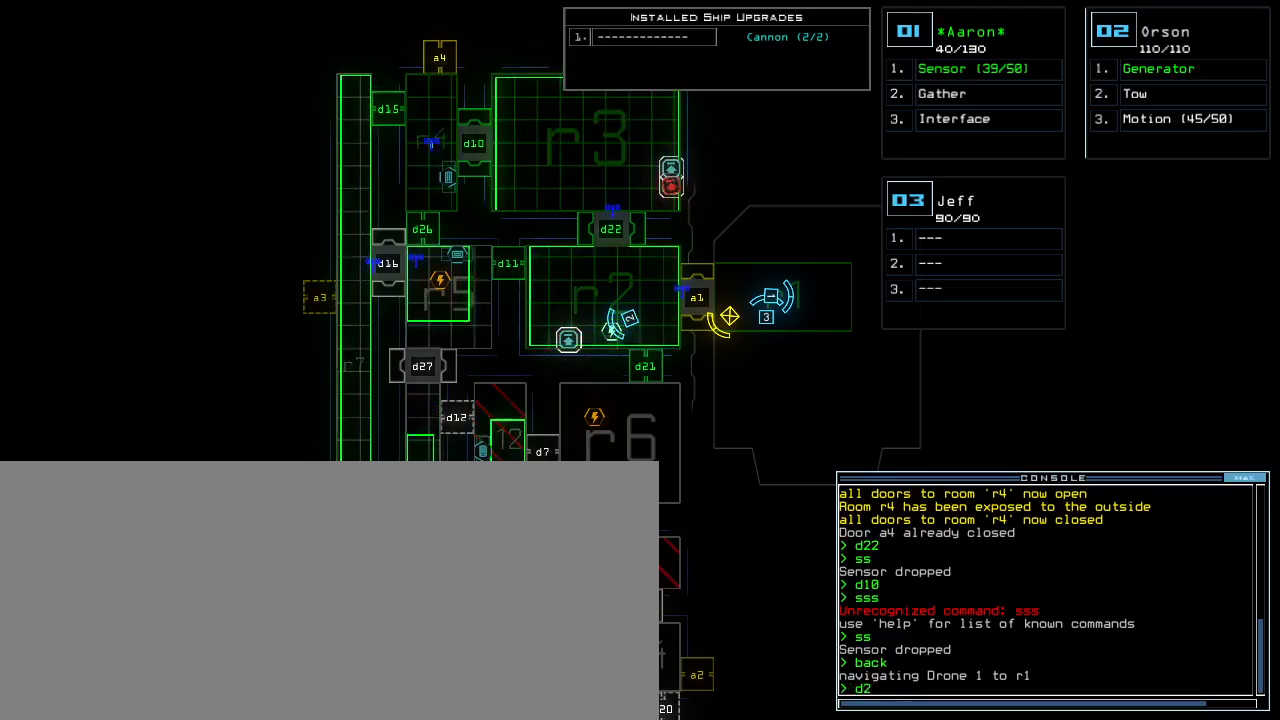
{"keys": [], "events": [[67, "1", "up"], [250, "space", "down"], [317, "space", "up"], [383, "space", "down"], [417, "space", "up"]]}
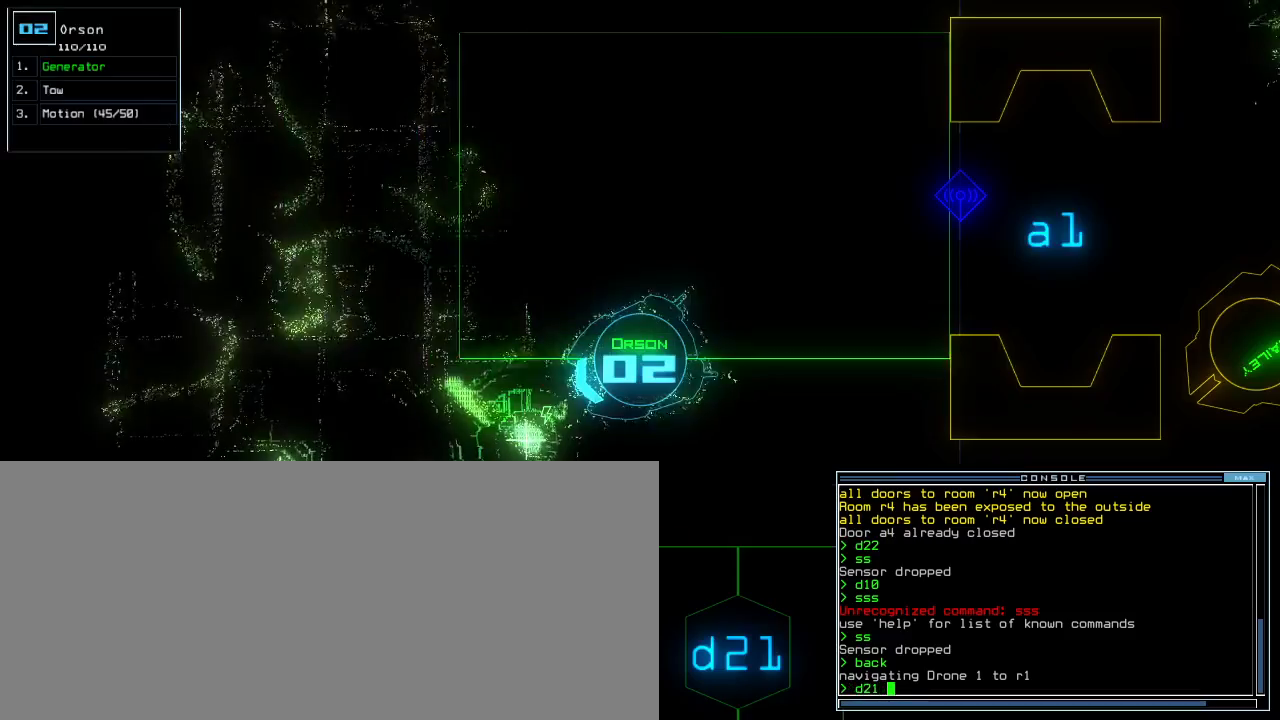
{"keys": [], "events": []}
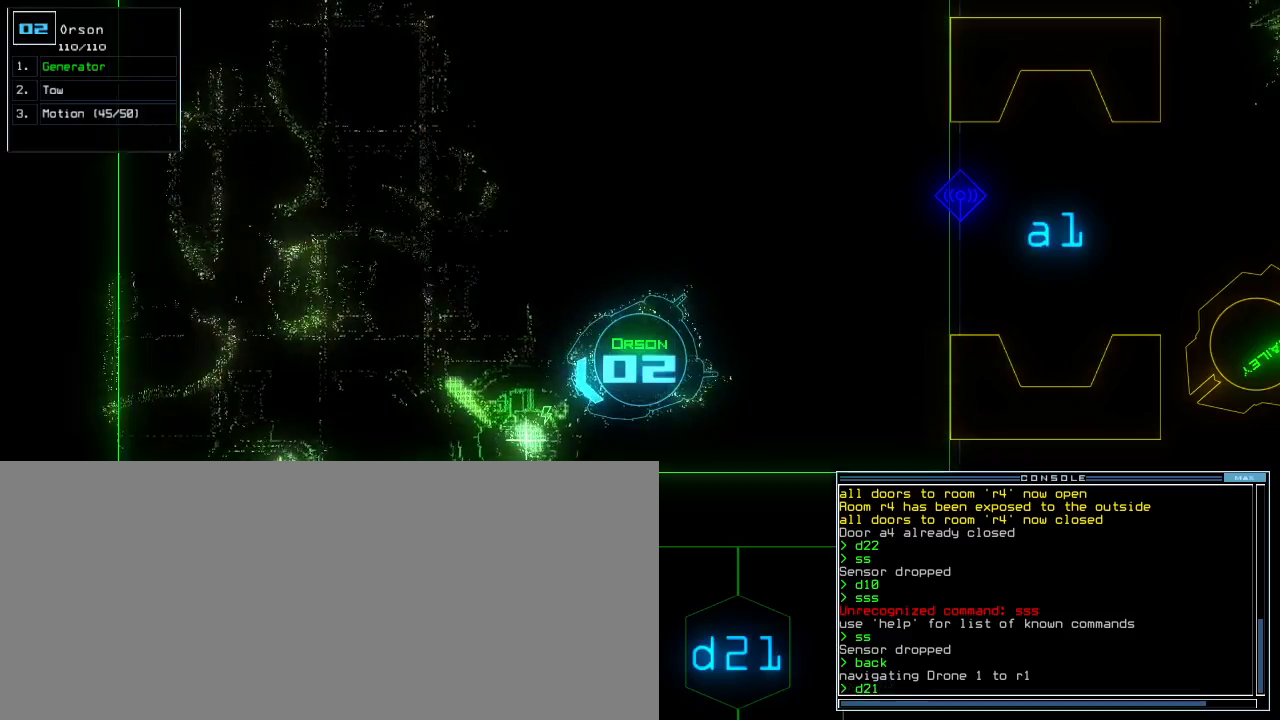
{"keys": [], "events": []}
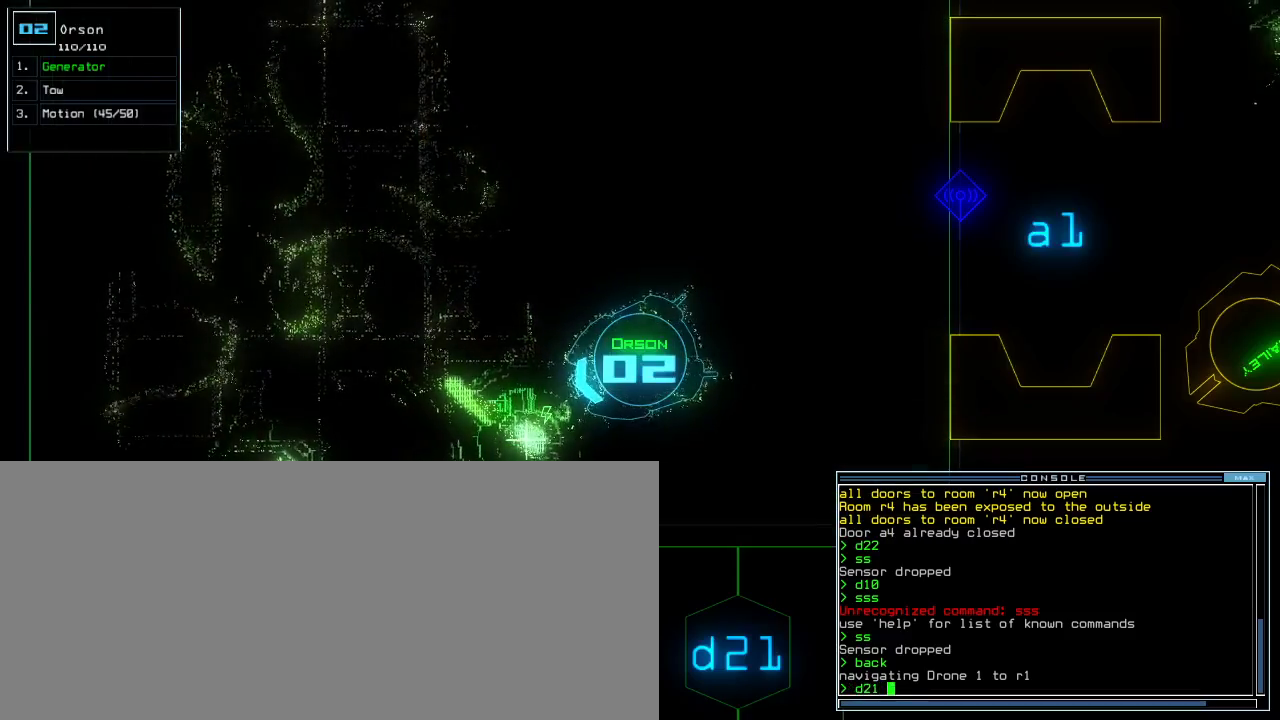
{"keys": []}
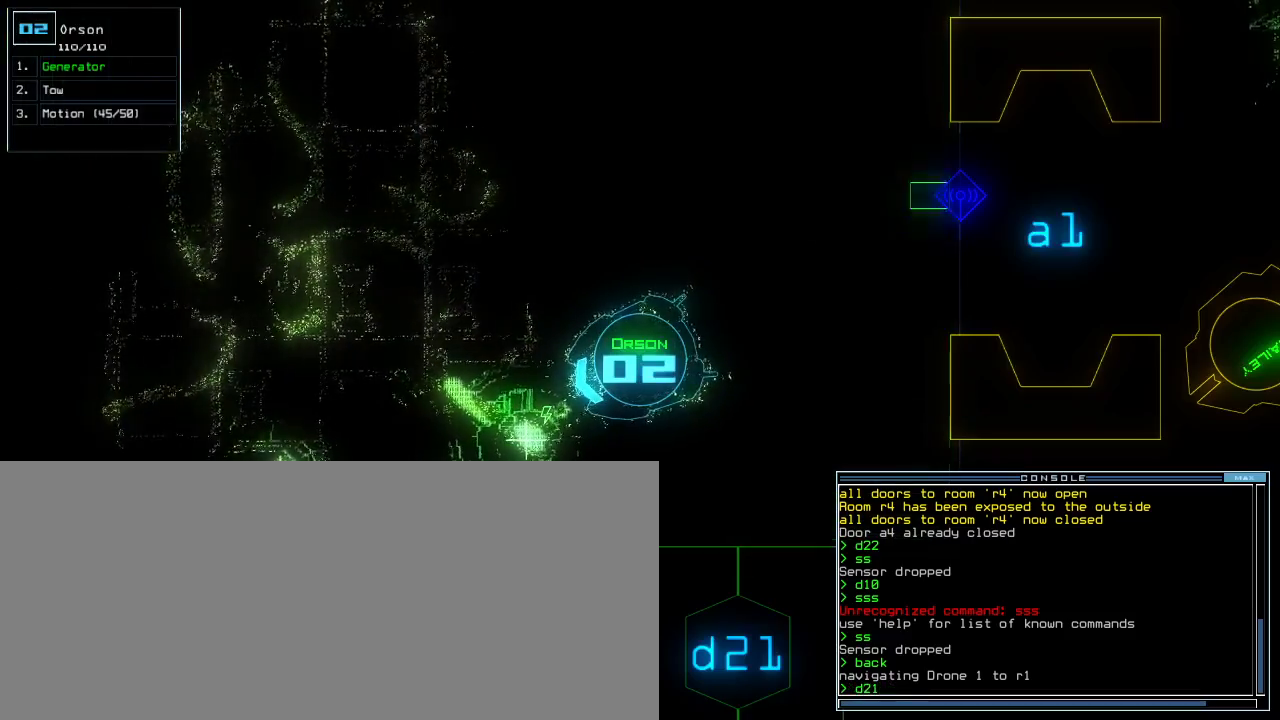
{"keys": [], "events": []}
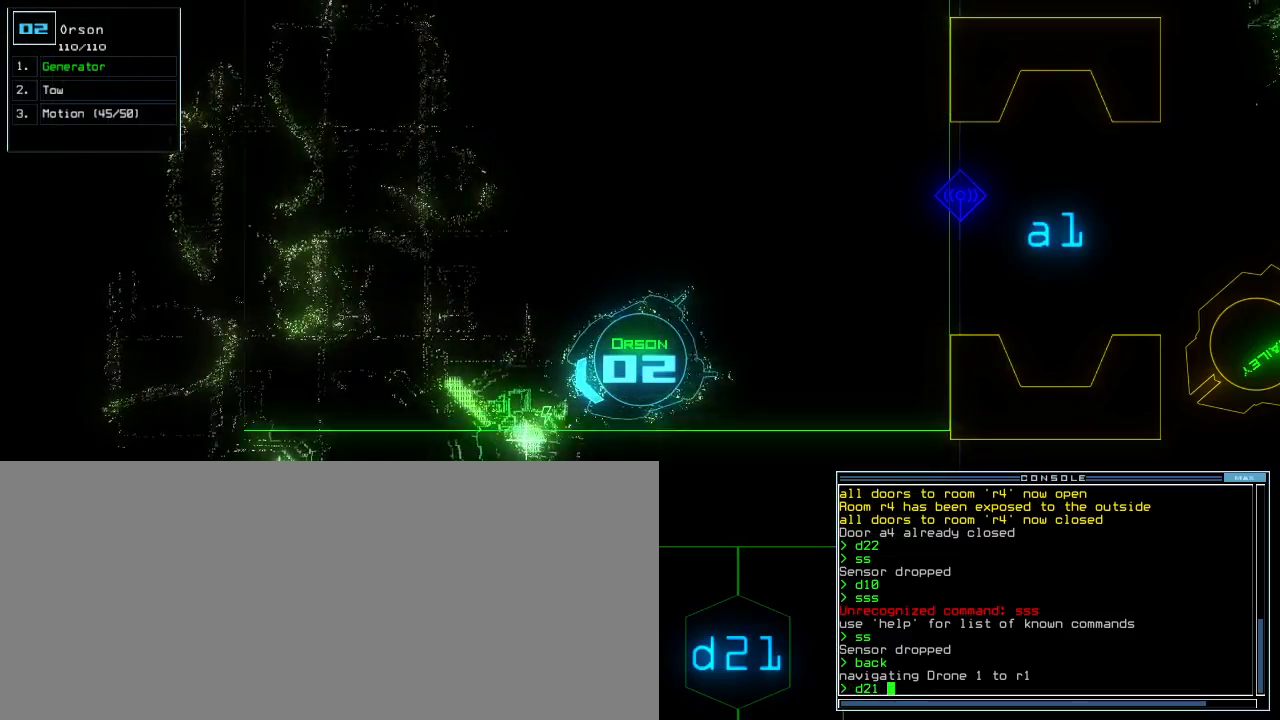
{"keys": ["down"], "events": [[67, "down", "down"], [150, "return", "down"], [267, "return", "up"], [333, "j", "down"], [400, "j", "up"]]}
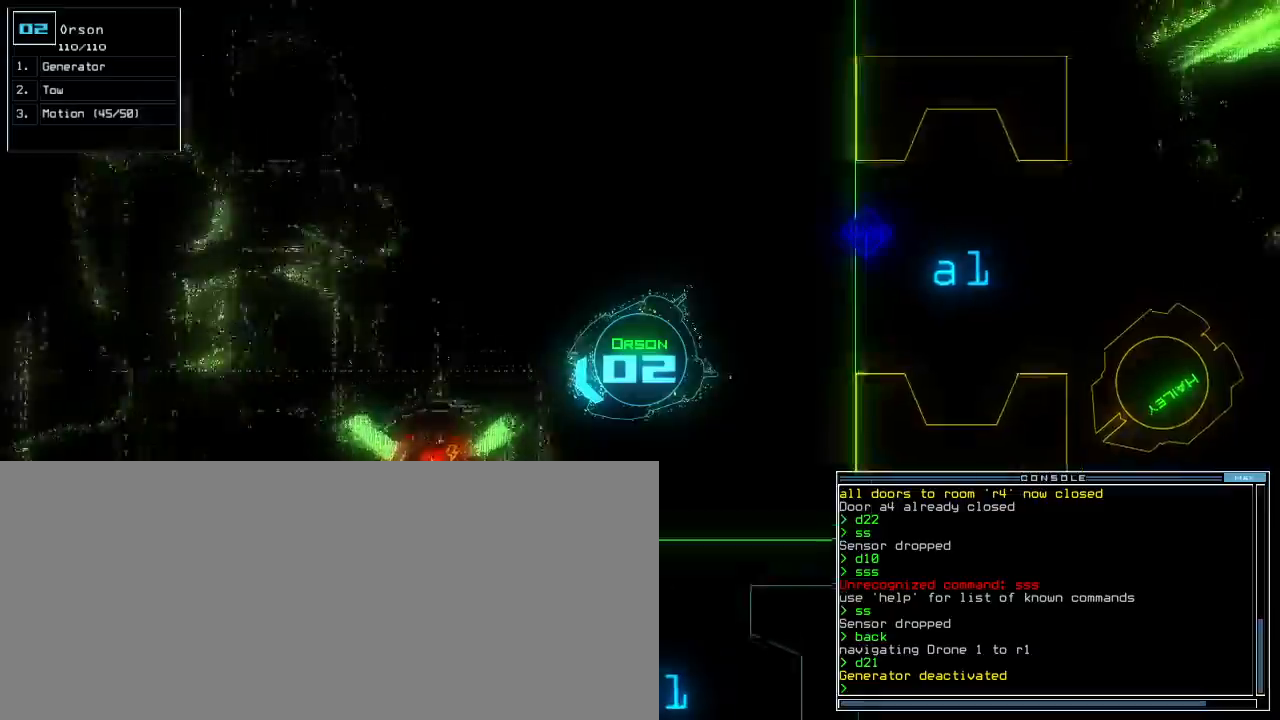
{"keys": ["down"]}
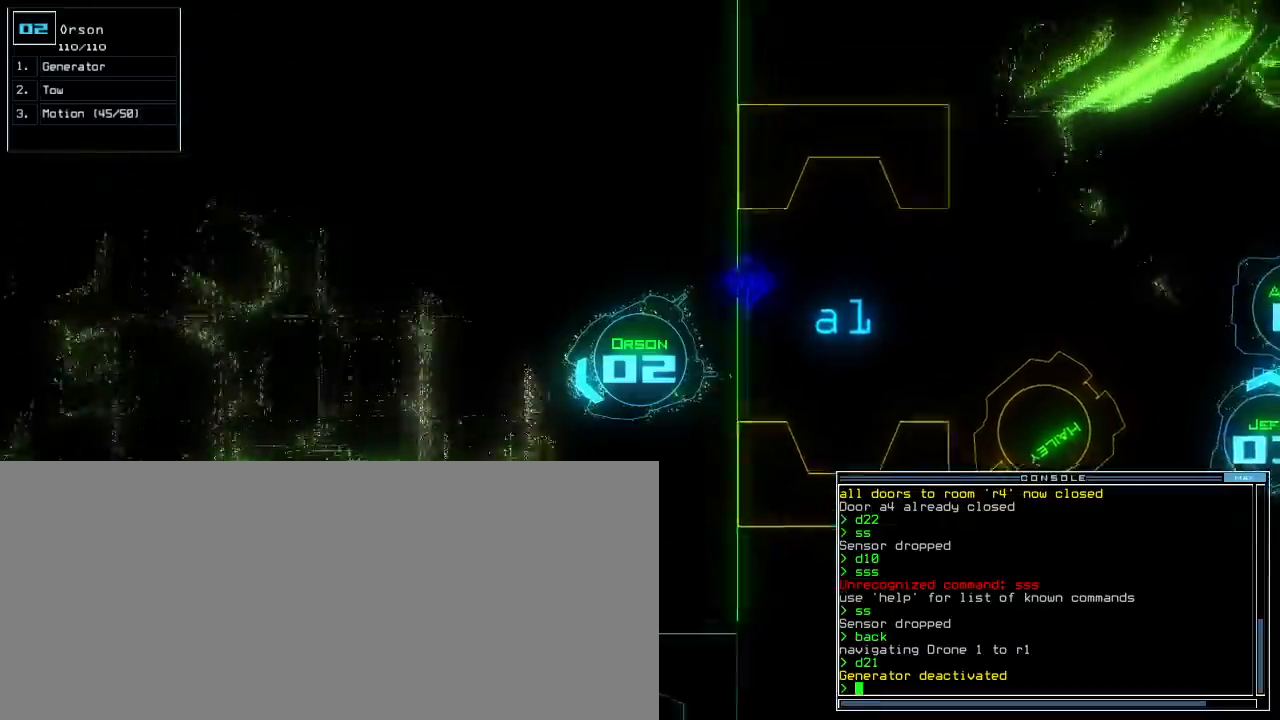
{"keys": ["7", "down"]}
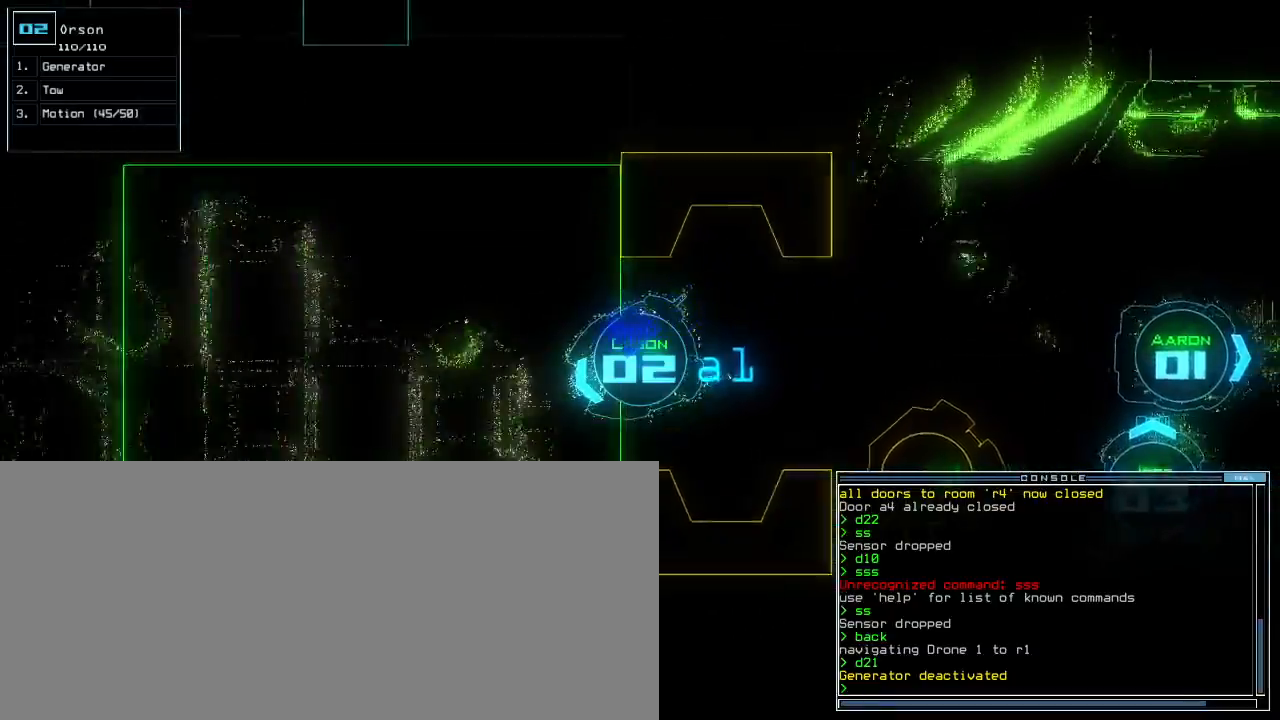
{"keys": ["down"], "events": [[33, "7", "up"], [167, "right", "down"], [250, "right", "up"], [250, "tab", "down"], [300, "tab", "up"]]}
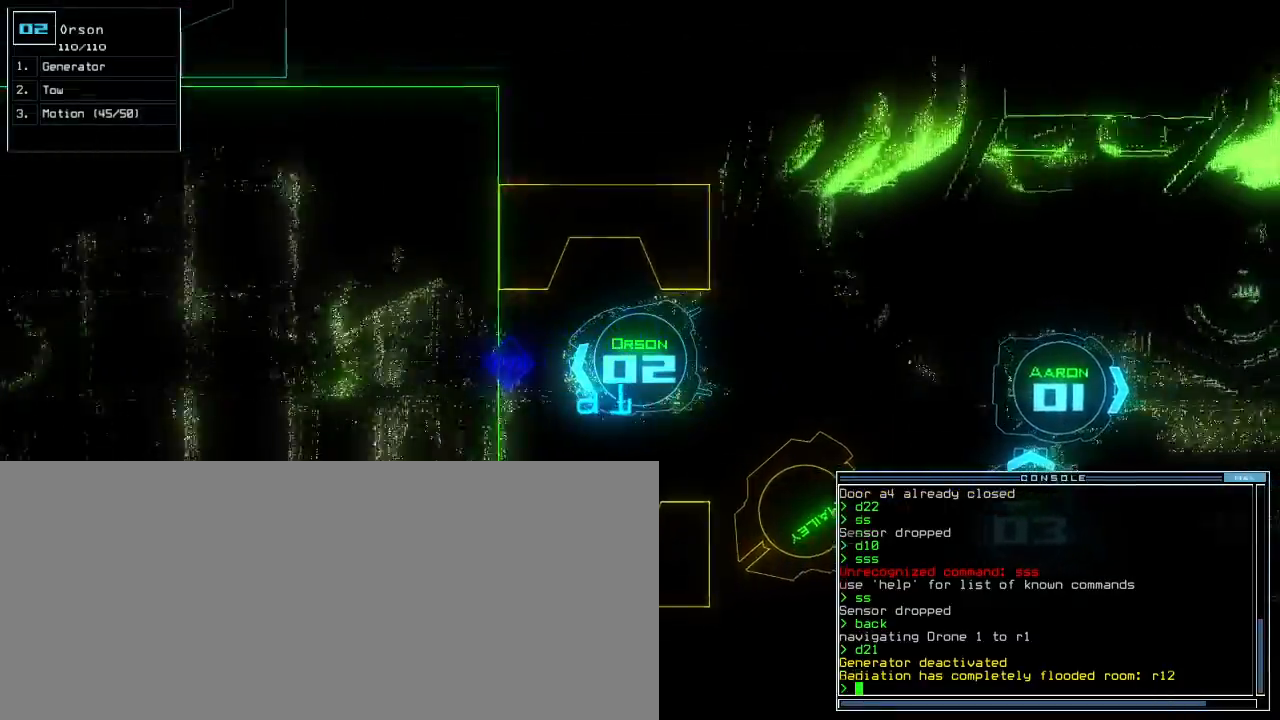
{"keys": ["down"], "events": [[33, "shift_l", "down"], [100, "shift_l", "up"]]}
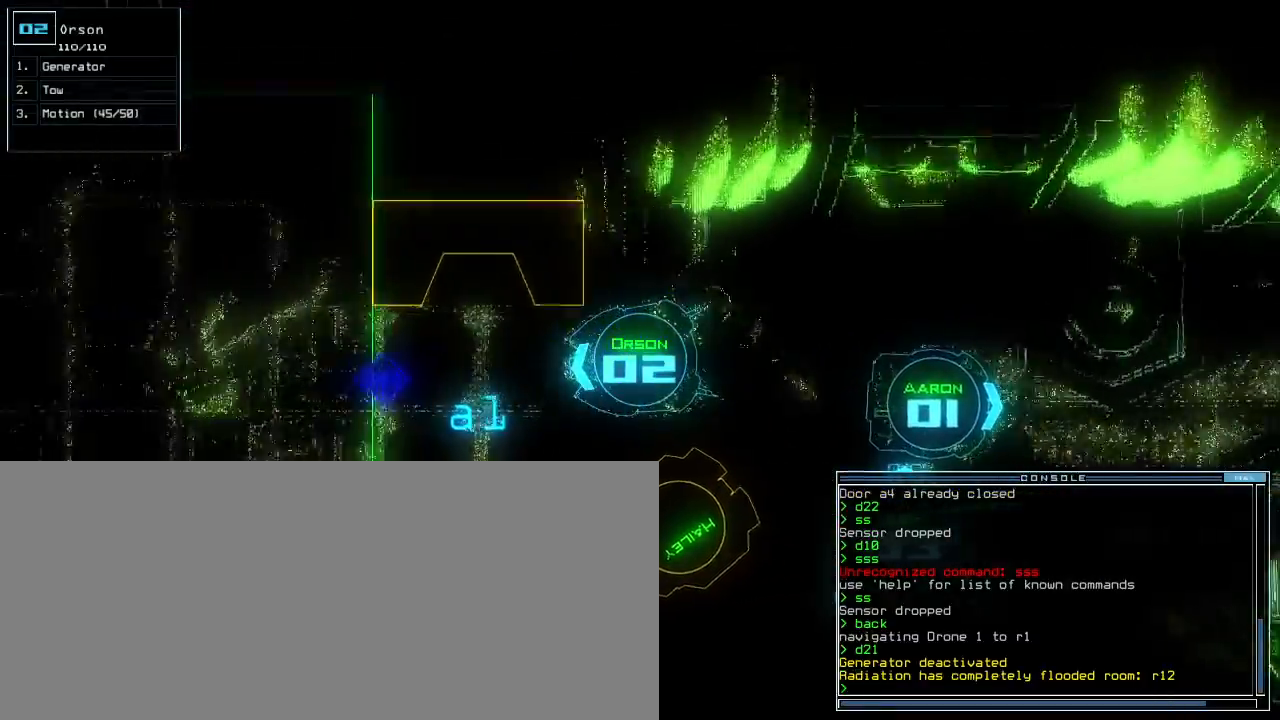
{"keys": [], "events": [[117, "r", "down"], [167, "a", "down"], [200, "r", "up"], [233, "down", "up"], [233, "return", "down"], [250, "a", "up"], [300, "return", "up"]]}
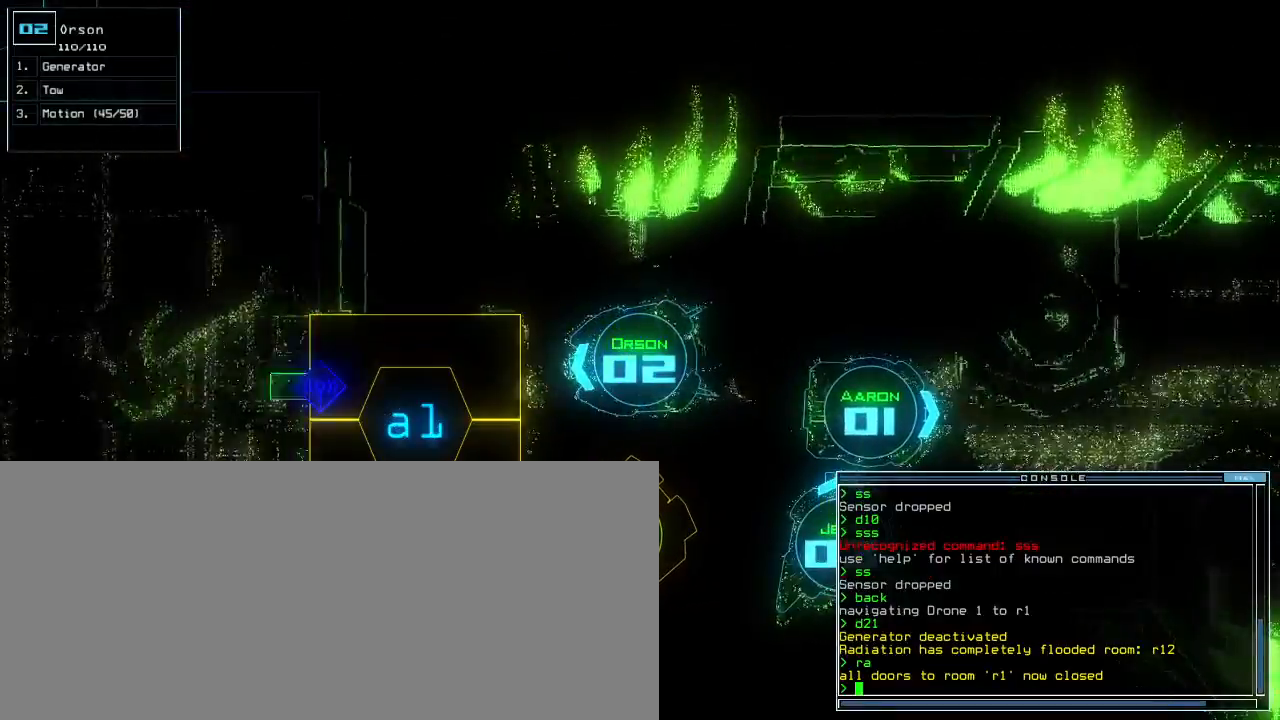
{"keys": [], "events": []}
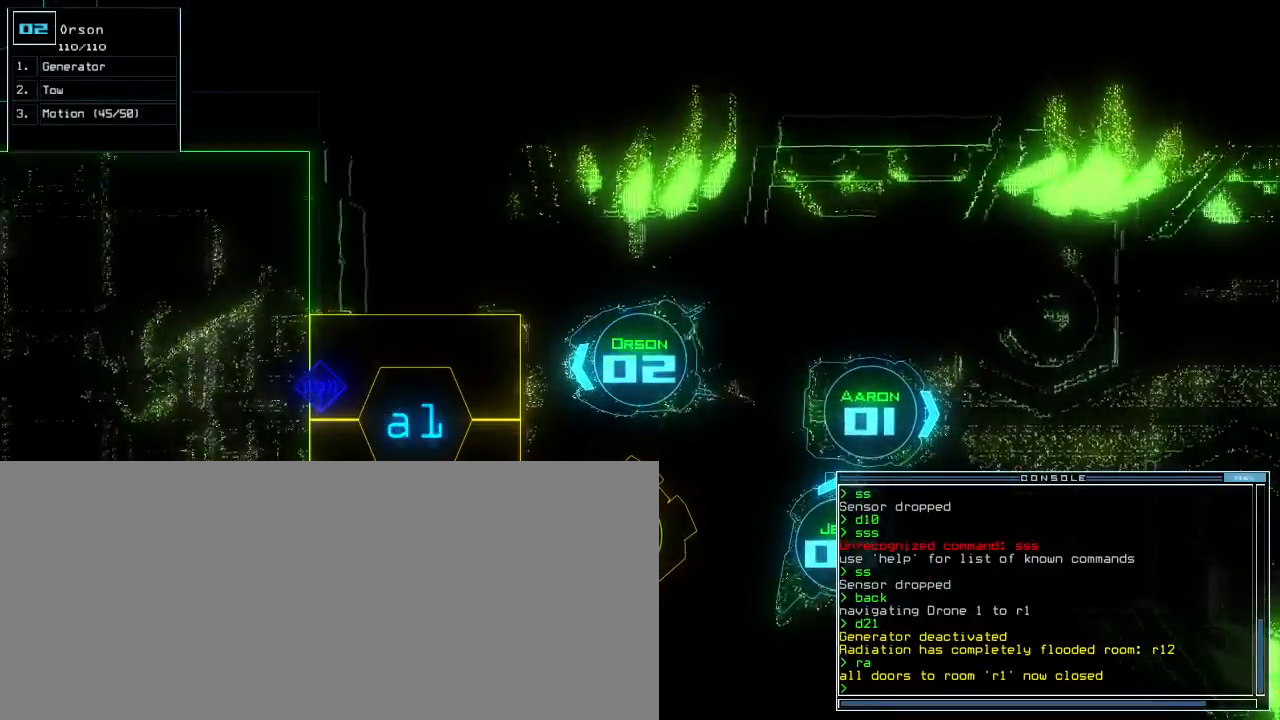
{"keys": [], "events": []}
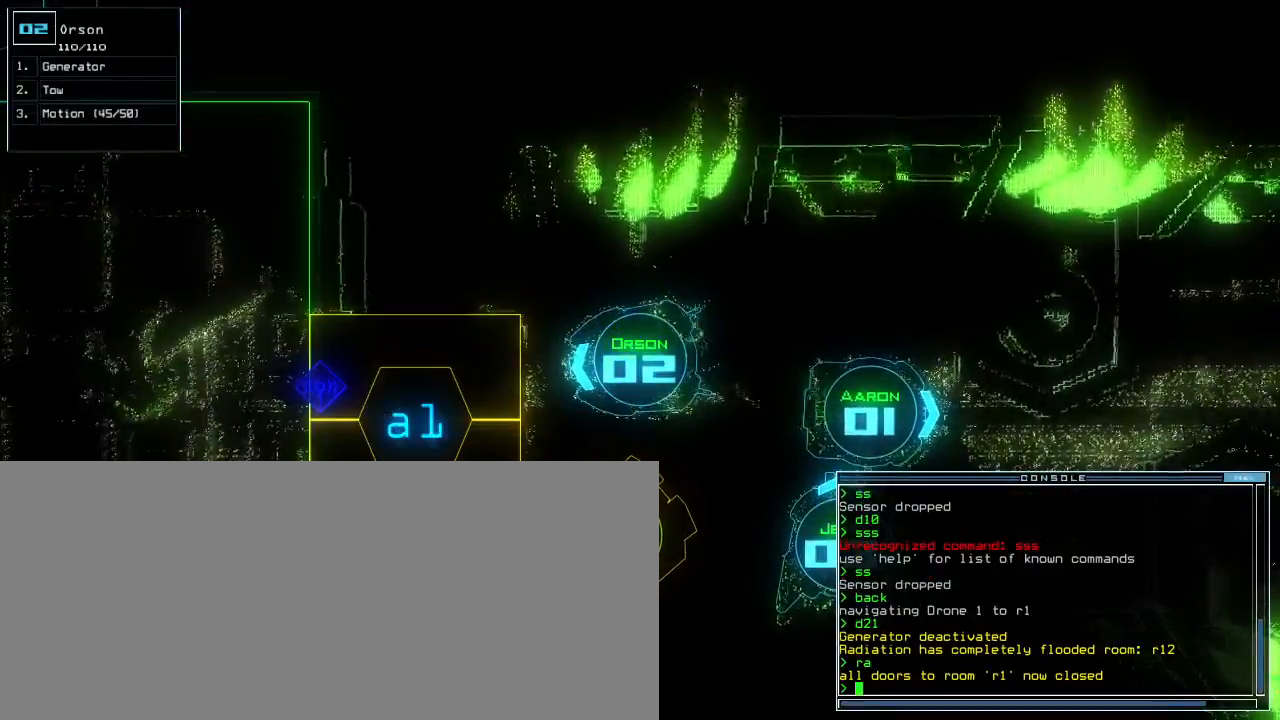
{"keys": [], "events": []}